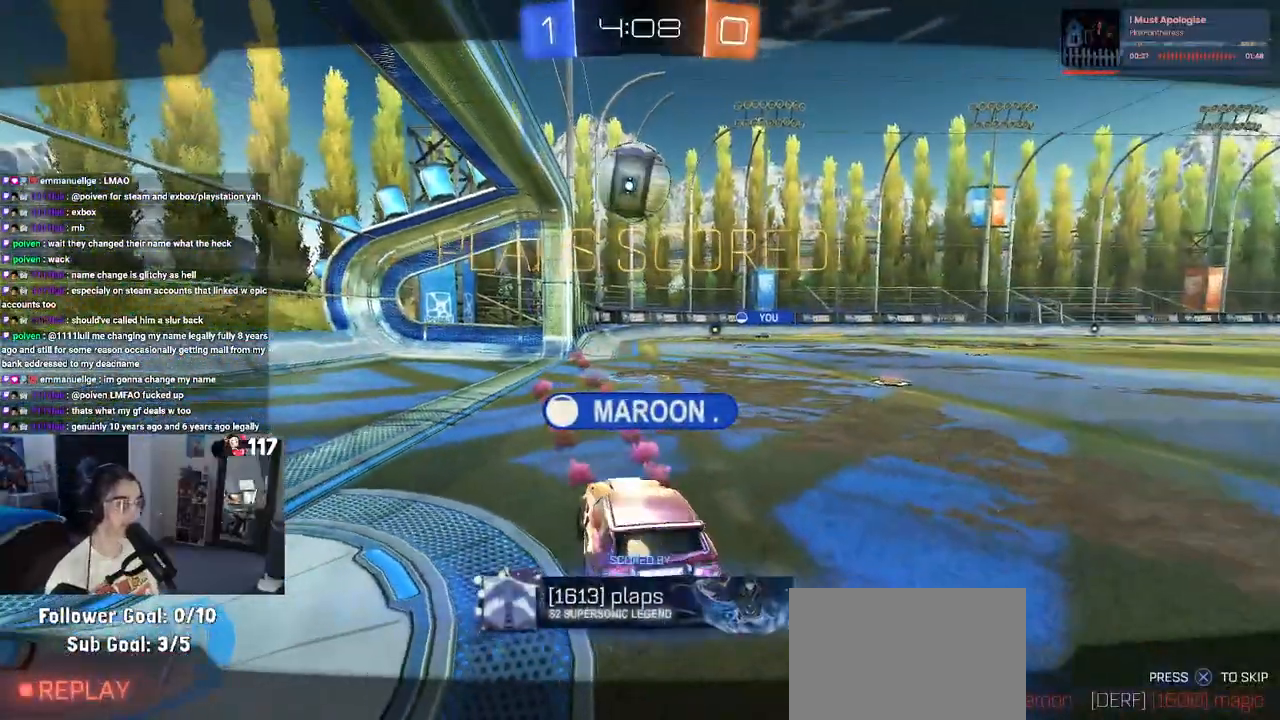
Gameplay with a controller (PlayStation layout); each line is a JSON object with the inputs held at the frame after it. "events" lists button and stick changes between this image and that frame as [ms after this image, input, new state], when the widget could be followed in between.
{"buttons": [], "left_stick": "center", "right_stick": "center", "events": [[83, "CROSS", "up"], [167, "CROSS", "down"], [317, "CROSS", "up"], [383, "CROSS", "down"], [500, "CROSS", "up"]]}
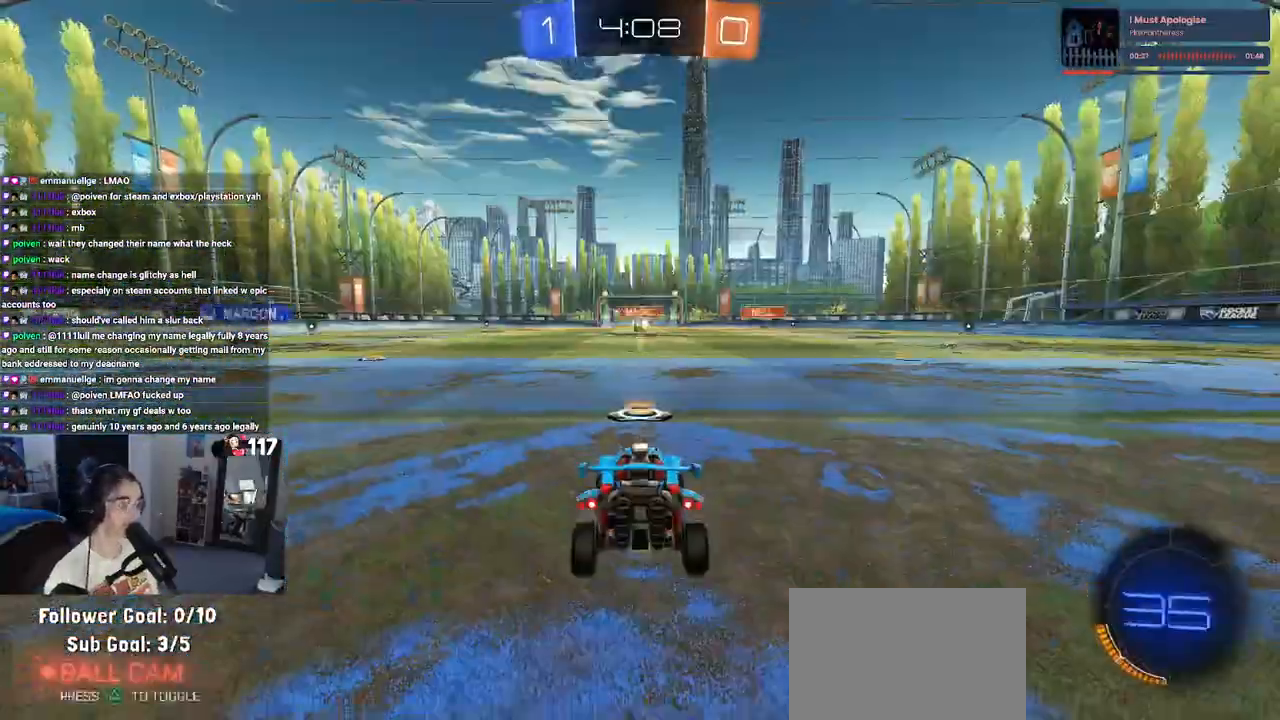
{"buttons": [], "left_stick": "center", "right_stick": "center", "events": [[83, "CROSS", "down"], [233, "CROSS", "up"]]}
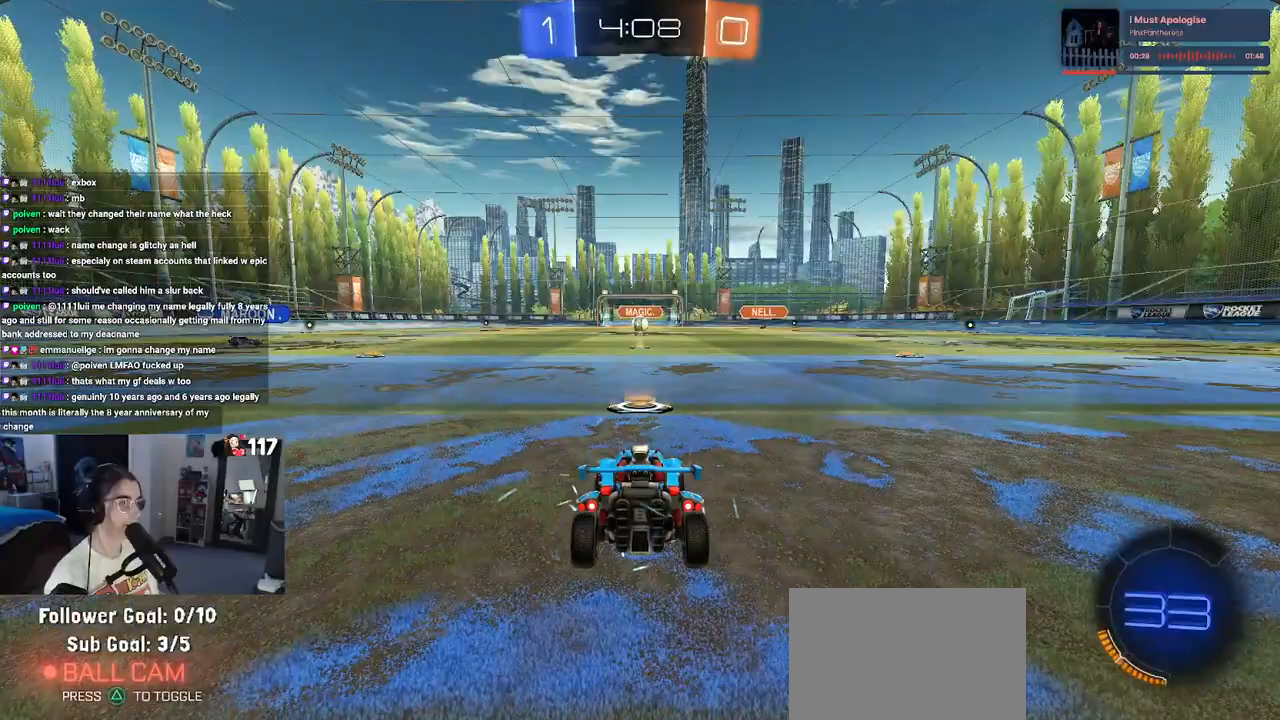
{"buttons": [], "left_stick": "center", "right_stick": "center", "events": []}
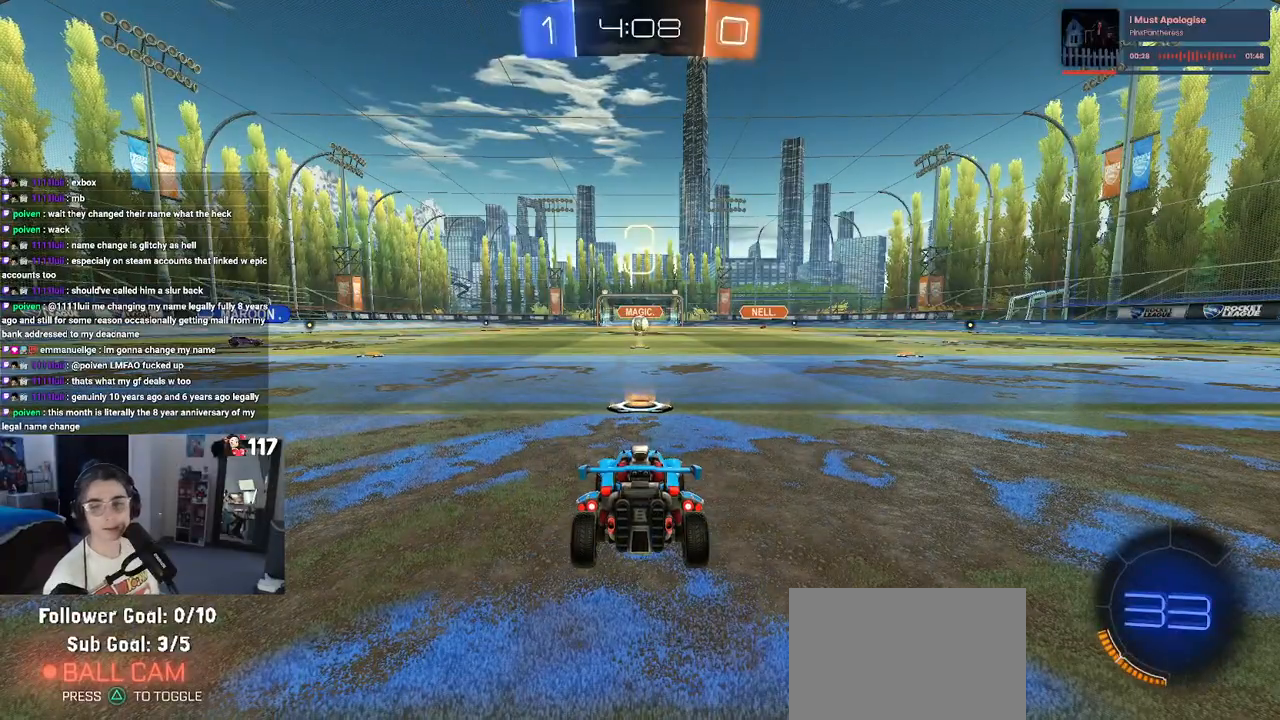
{"buttons": [], "left_stick": "center", "right_stick": "center", "events": []}
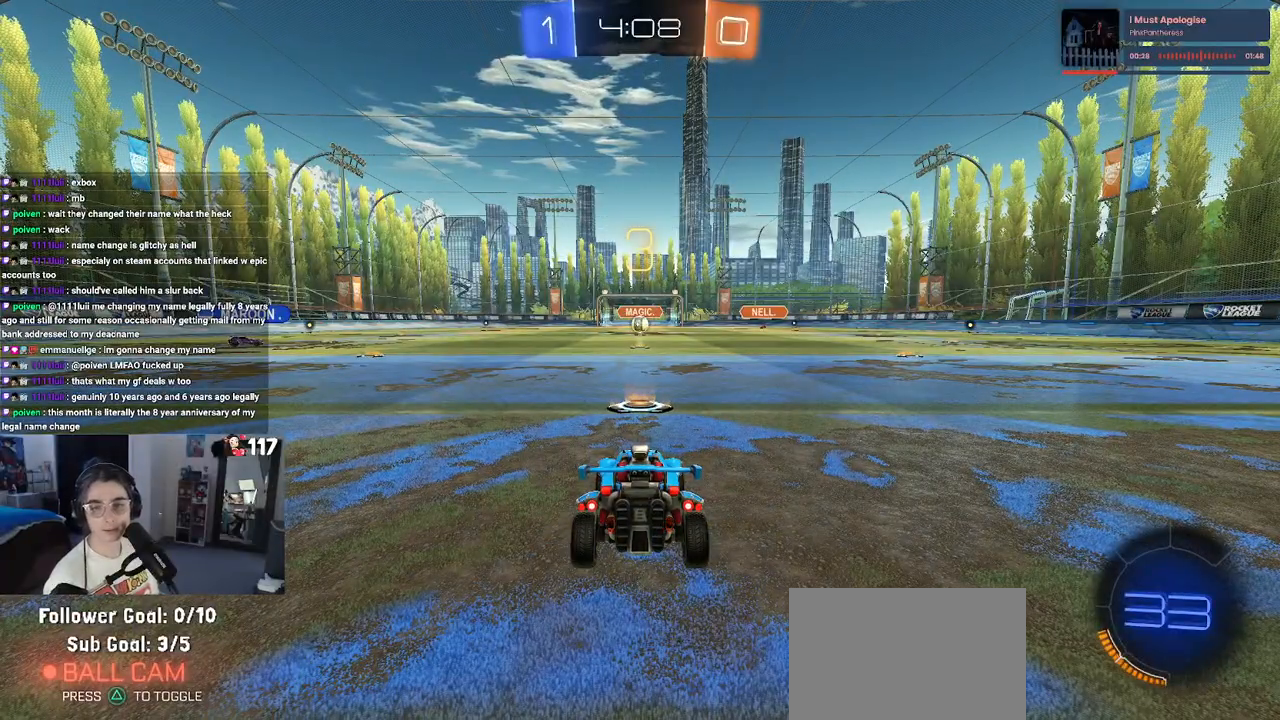
{"buttons": [], "left_stick": "center", "right_stick": "center", "events": []}
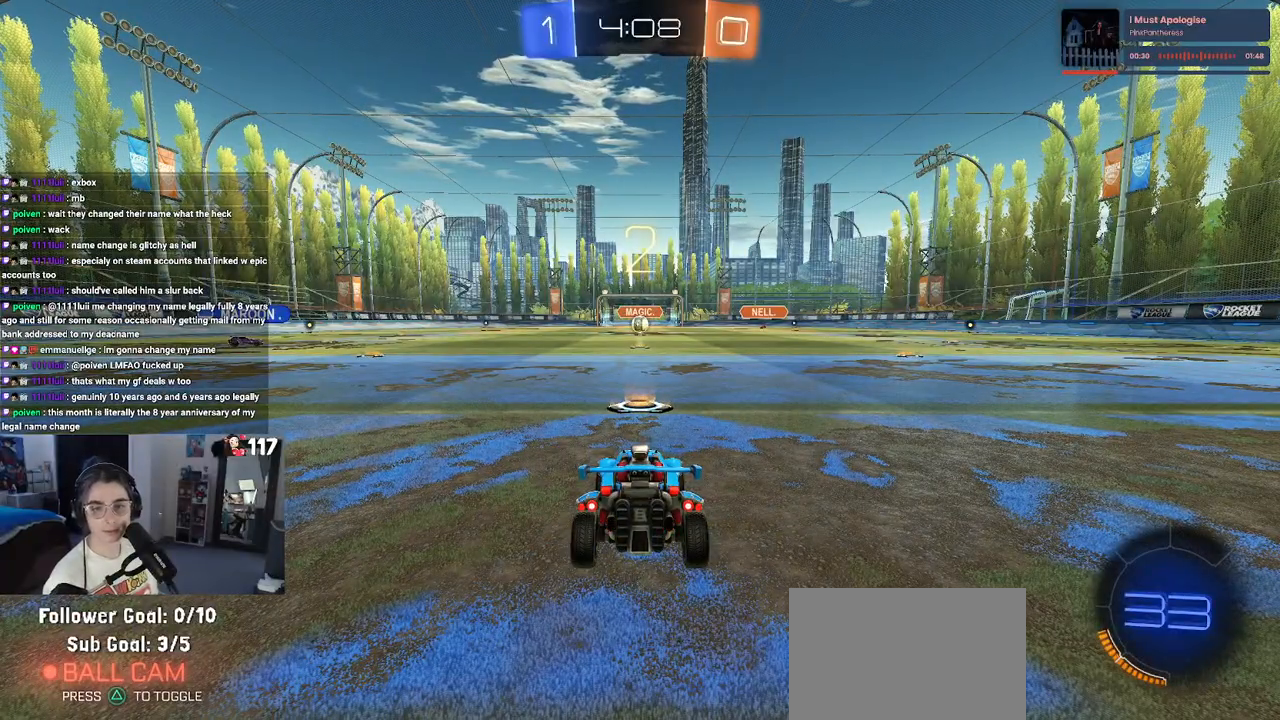
{"buttons": ["R2"], "left_stick": "center", "right_stick": "center", "events": [[117, "R2", "down"]]}
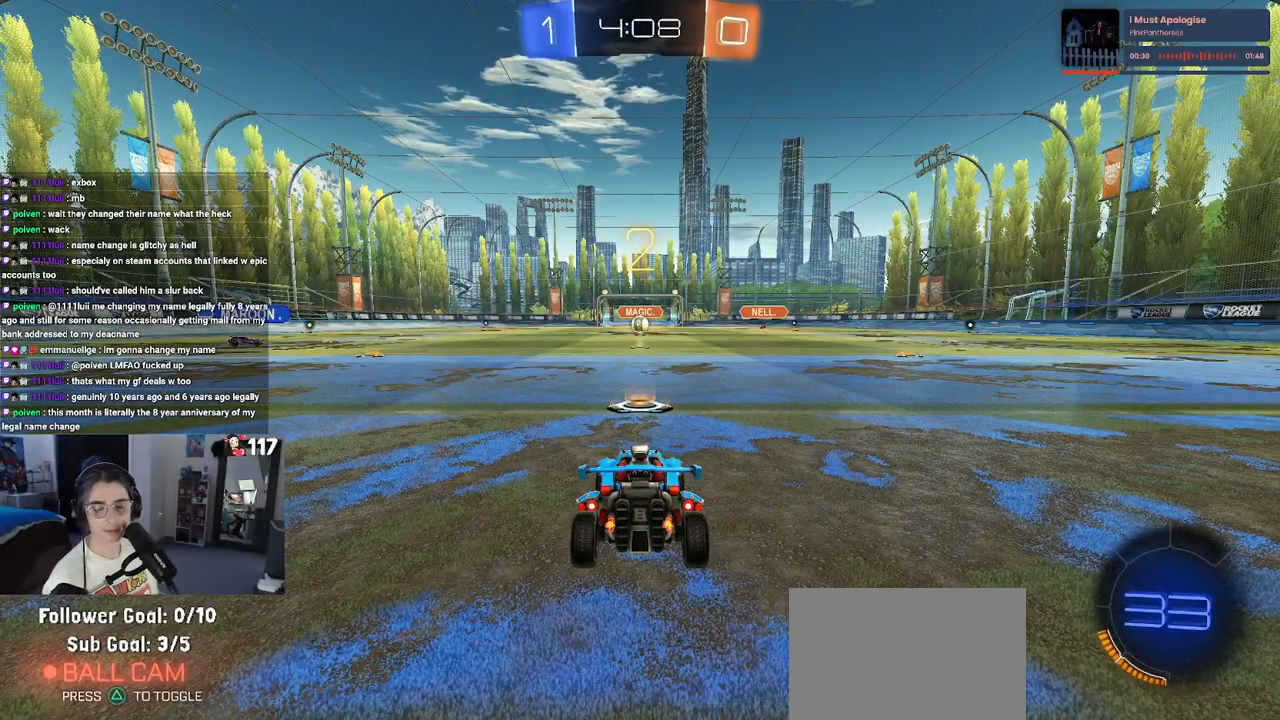
{"buttons": ["R2"], "left_stick": "center", "right_stick": "center", "events": []}
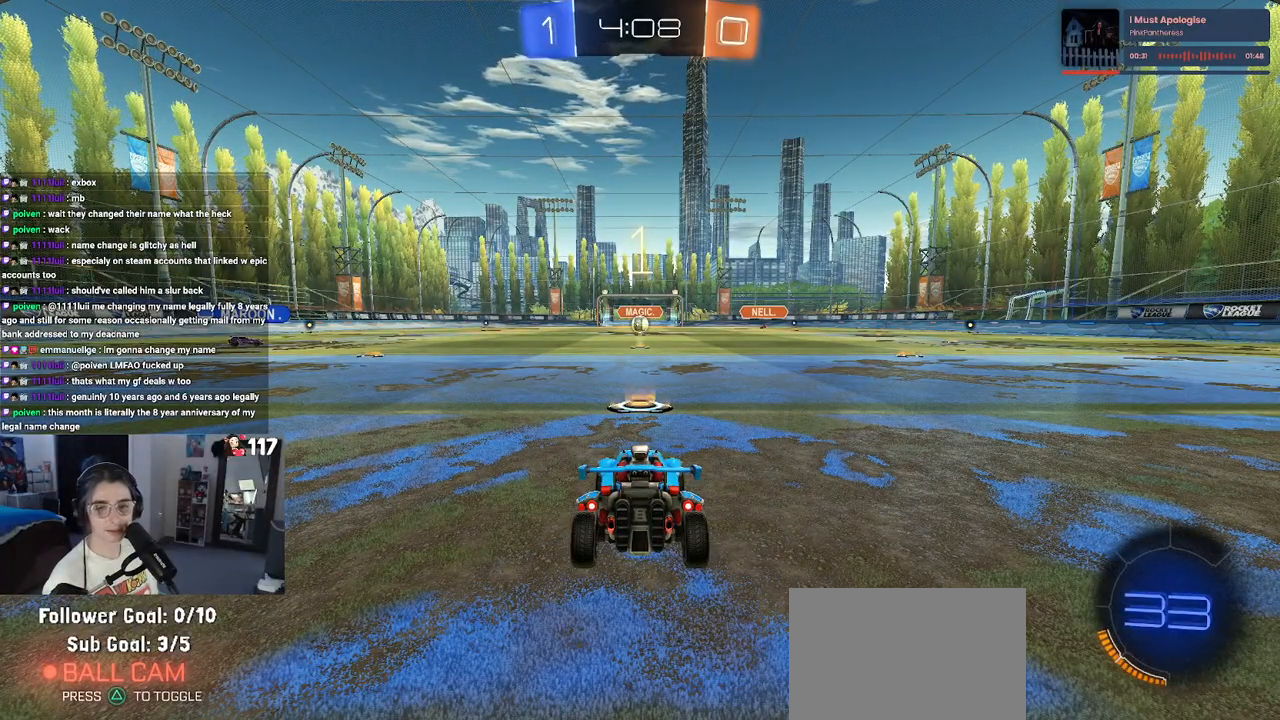
{"buttons": ["R2"], "left_stick": "center", "right_stick": "center", "events": []}
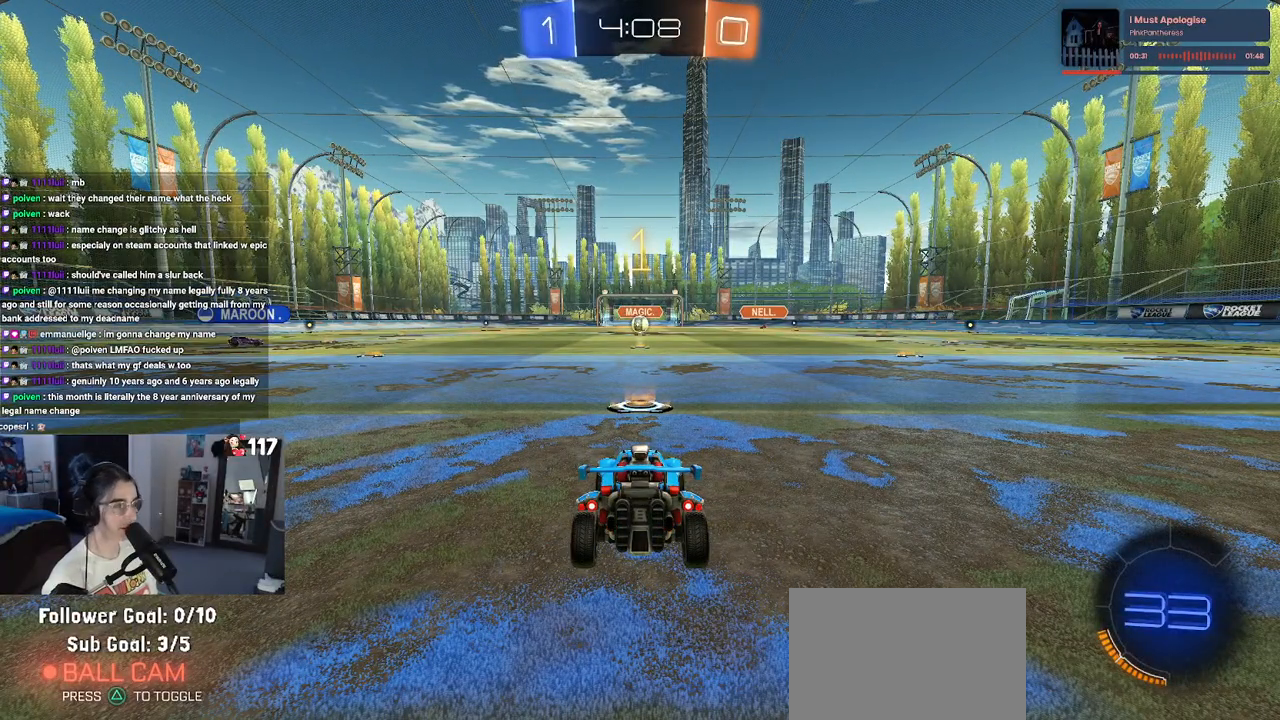
{"buttons": ["R2"], "left_stick": "center", "right_stick": "center", "events": [[217, "left_stick", "left"], [267, "left_stick", "center"]]}
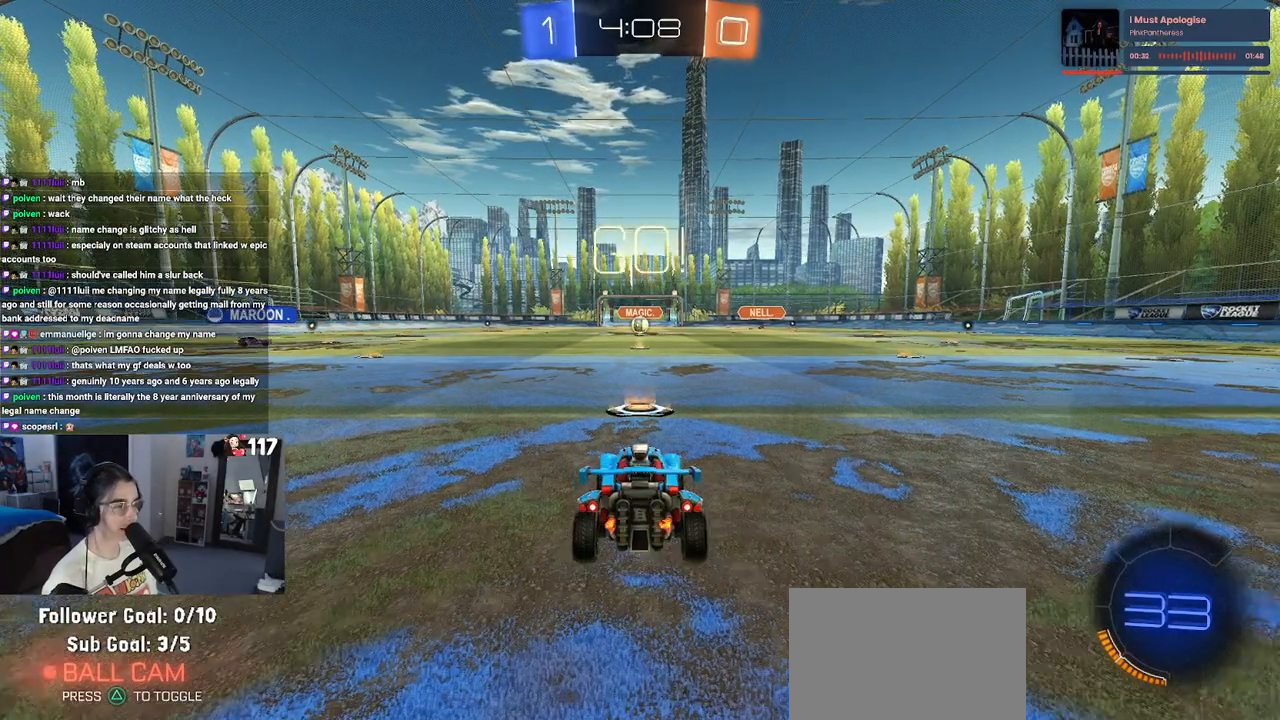
{"buttons": ["CROSS", "R2"], "left_stick": "up", "right_stick": "center", "events": [[283, "left_stick", "right"], [433, "CROSS", "down"], [450, "left_stick", "up"]]}
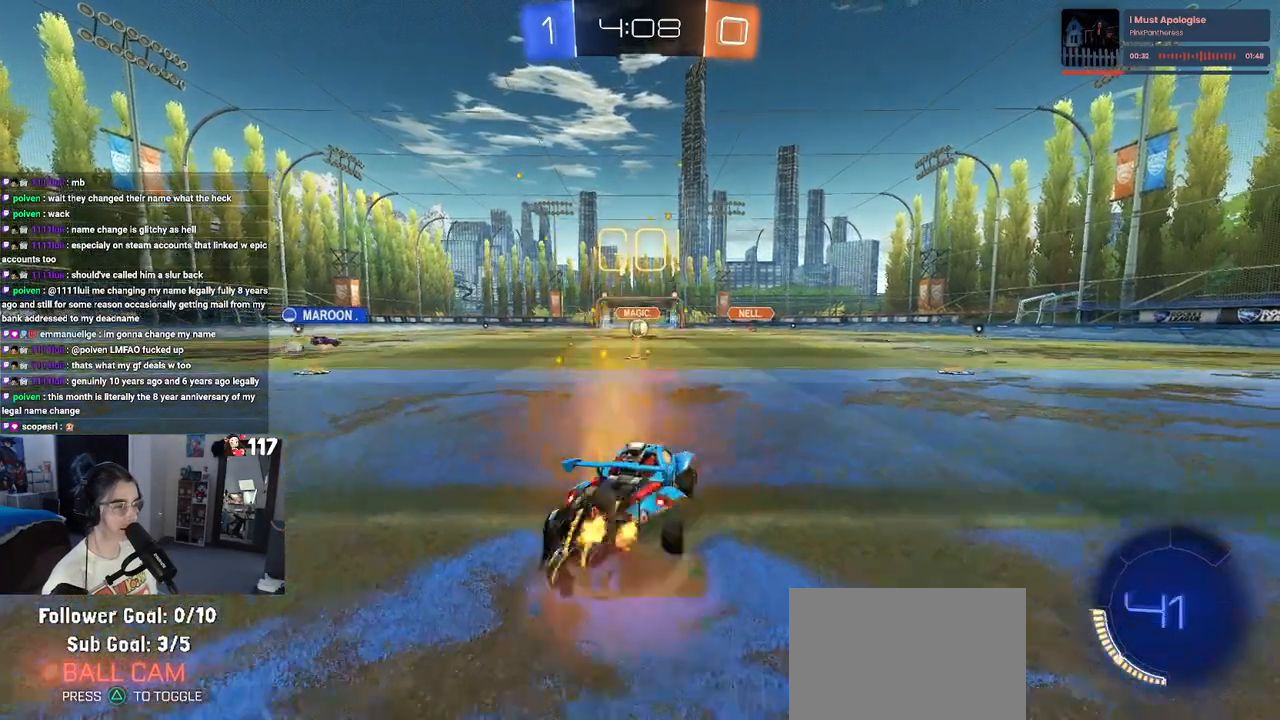
{"buttons": ["SQUARE", "R2"], "left_stick": "down-left", "right_stick": "center", "events": [[17, "CROSS", "up"], [100, "CROSS", "down"], [167, "SQUARE", "down"], [183, "CROSS", "up"], [183, "left_stick", "down"], [500, "left_stick", "down-left"]]}
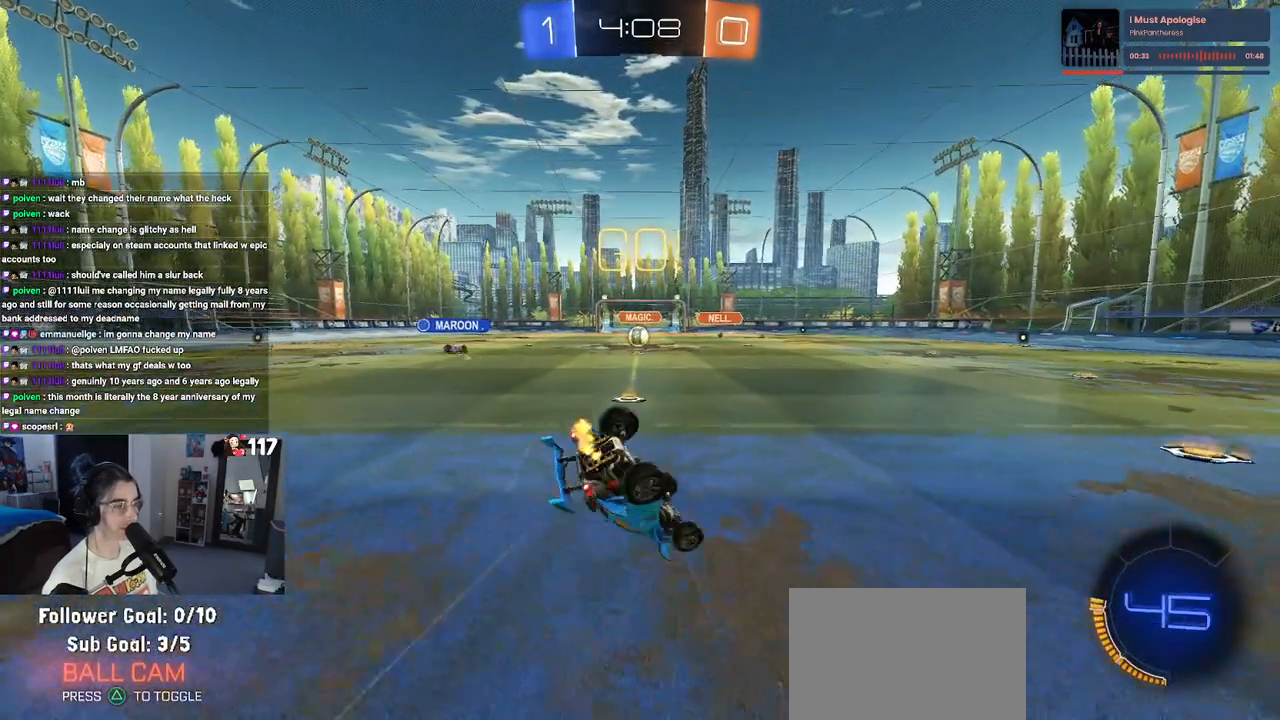
{"buttons": ["SQUARE", "R2"], "left_stick": "down-left", "right_stick": "center", "events": []}
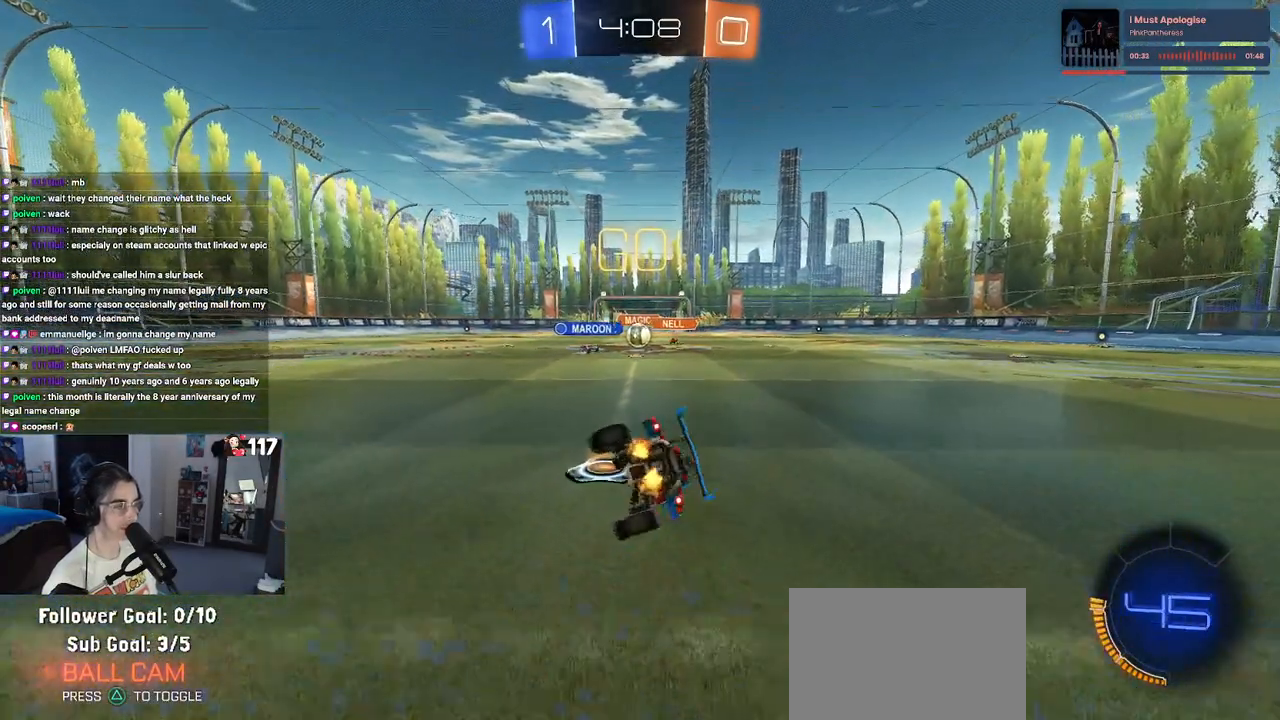
{"buttons": ["R2"], "left_stick": "left", "right_stick": "center", "events": [[167, "SQUARE", "up"], [183, "left_stick", "center"], [317, "left_stick", "left"]]}
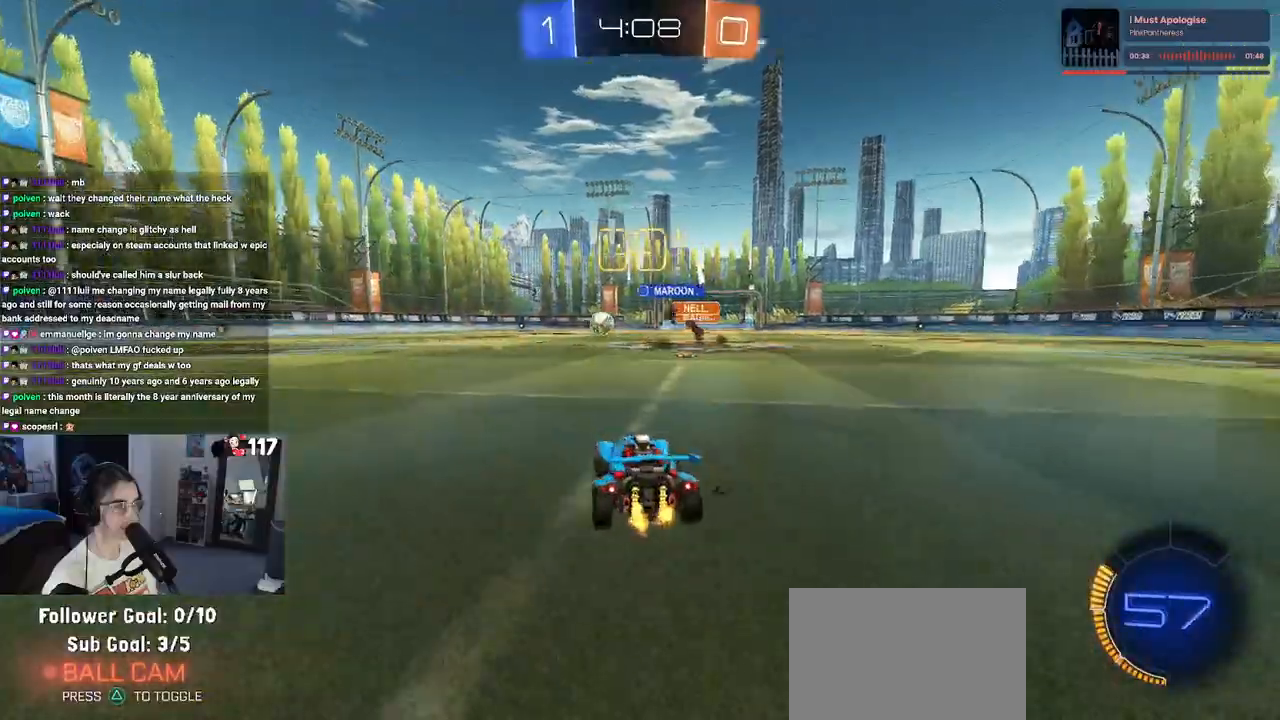
{"buttons": ["R1", "R2"], "left_stick": "up-left", "right_stick": "center", "events": [[117, "R1", "down"], [283, "left_stick", "center"], [333, "left_stick", "up-right"], [350, "CROSS", "down"], [450, "CROSS", "up"], [500, "left_stick", "up-left"]]}
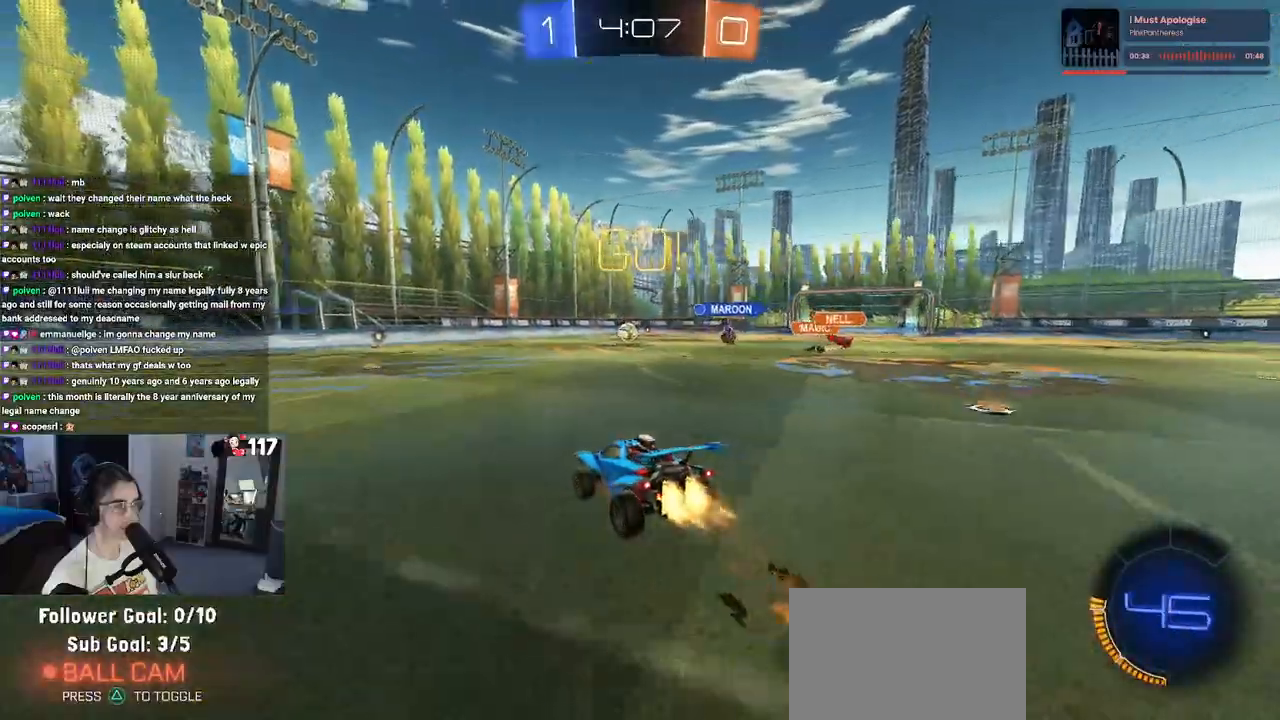
{"buttons": ["SQUARE", "R1", "R2"], "left_stick": "down-left", "right_stick": "center", "events": [[33, "CROSS", "down"], [83, "SQUARE", "down"], [100, "CROSS", "up"], [133, "left_stick", "down"], [350, "left_stick", "down-left"]]}
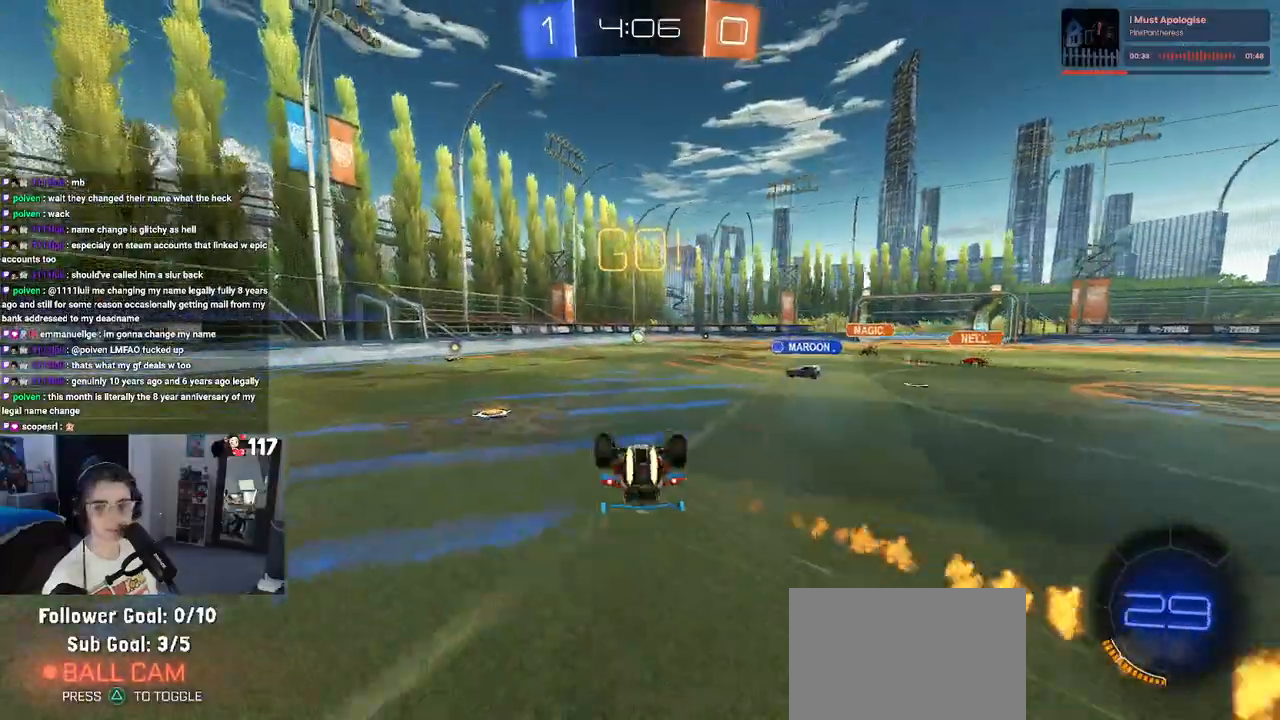
{"buttons": ["R2"], "left_stick": "down-right", "right_stick": "center", "events": [[33, "R1", "up"], [433, "SQUARE", "up"], [433, "left_stick", "down-right"]]}
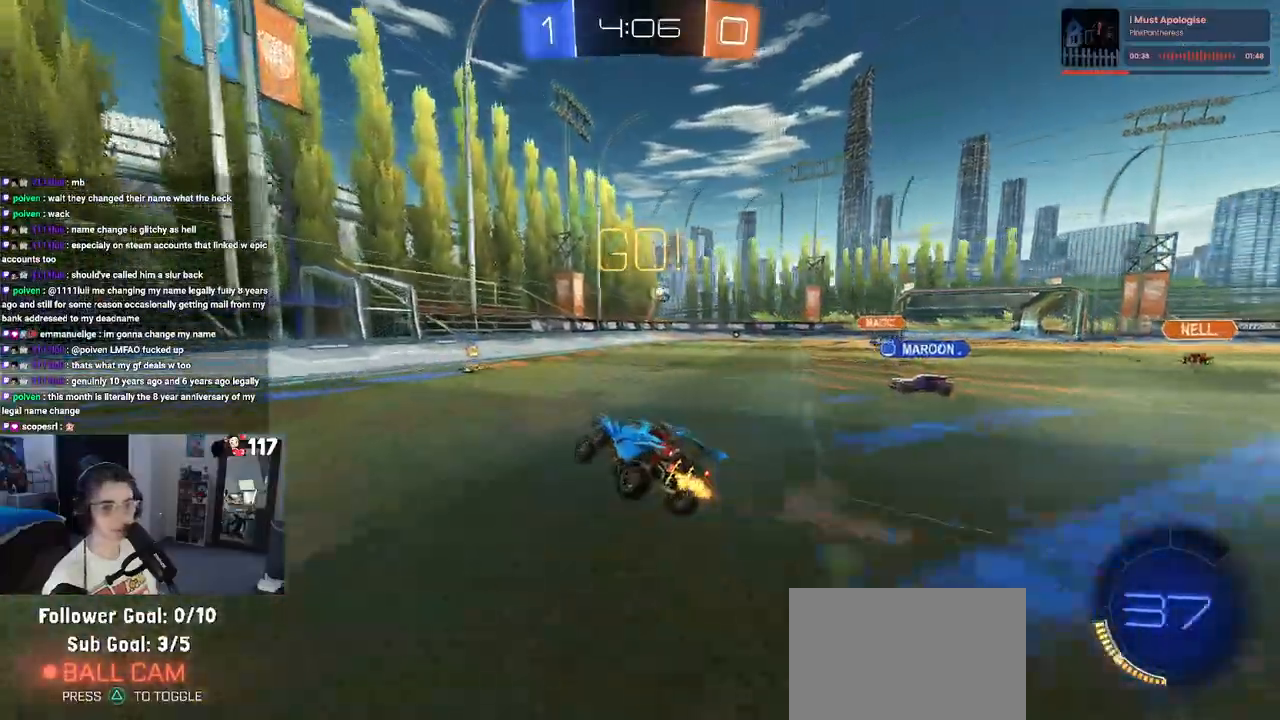
{"buttons": ["R1", "R2"], "left_stick": "center", "right_stick": "center", "events": [[100, "left_stick", "center"], [267, "R1", "down"], [367, "left_stick", "right"], [450, "left_stick", "center"]]}
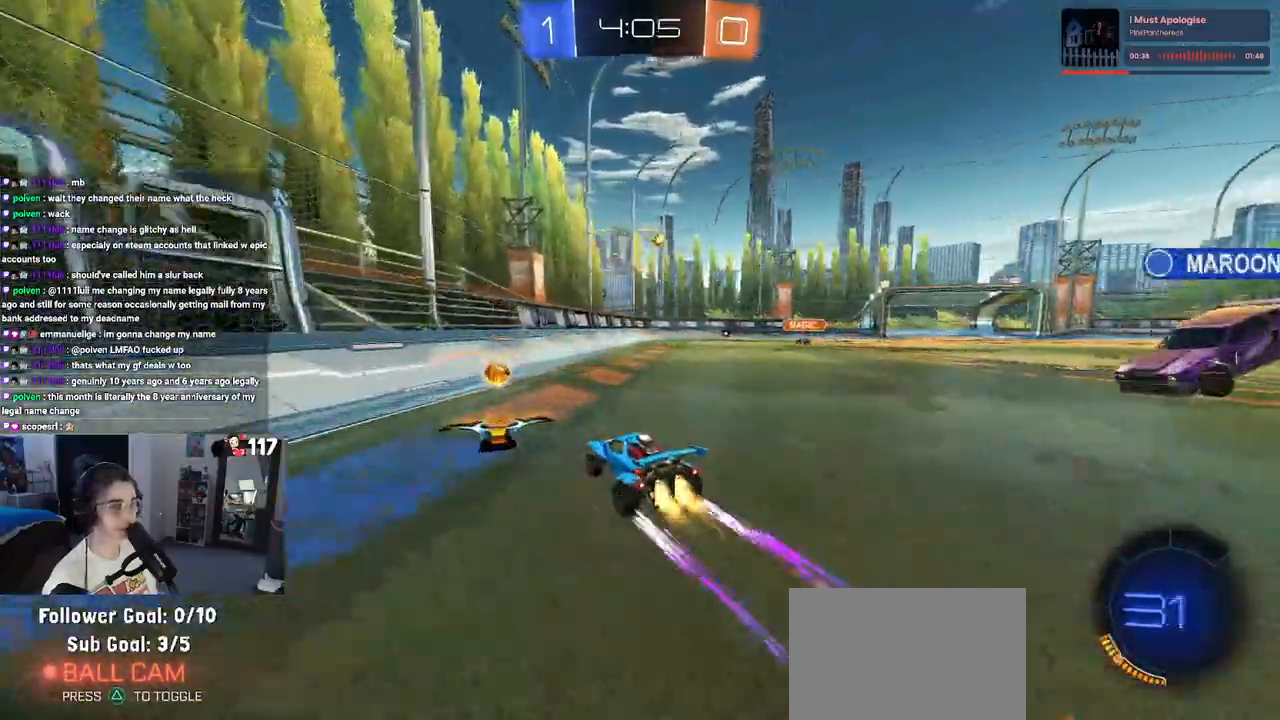
{"buttons": ["SQUARE", "R2"], "left_stick": "right", "right_stick": "center", "events": [[33, "R1", "up"], [433, "left_stick", "right"], [483, "SQUARE", "down"]]}
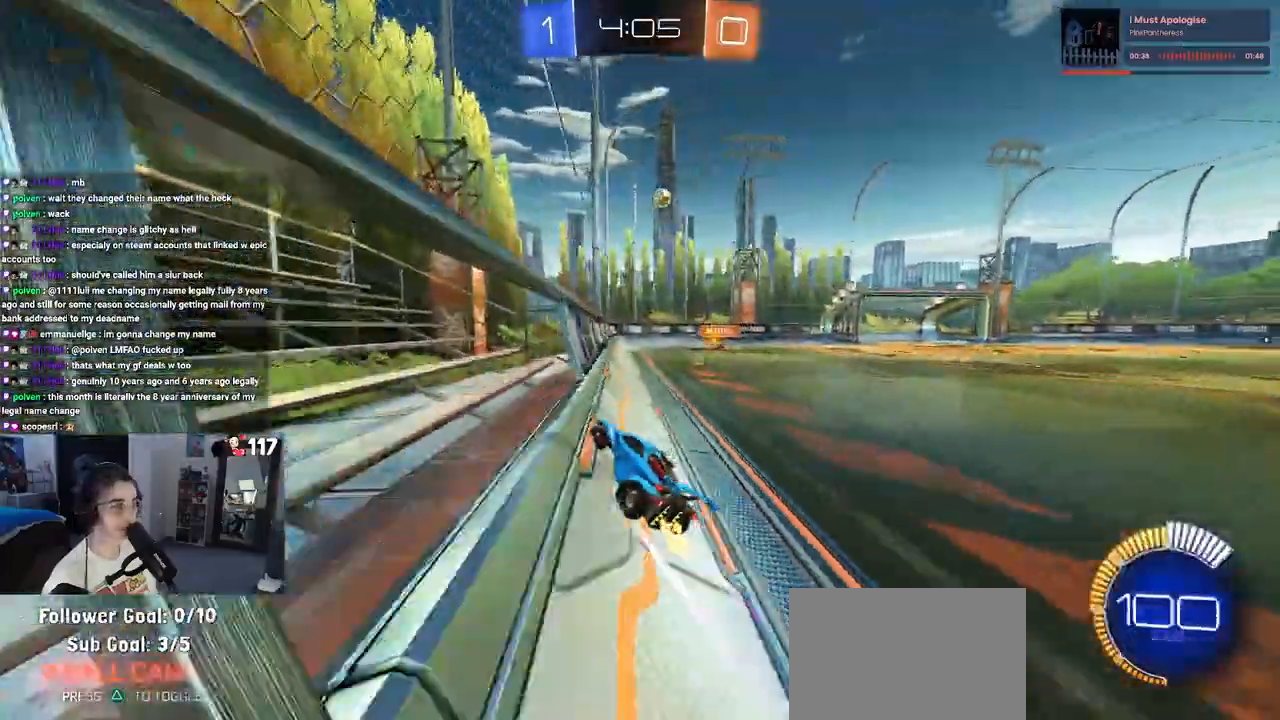
{"buttons": ["R2"], "left_stick": "center", "right_stick": "center", "events": [[167, "SQUARE", "up"], [350, "left_stick", "center"]]}
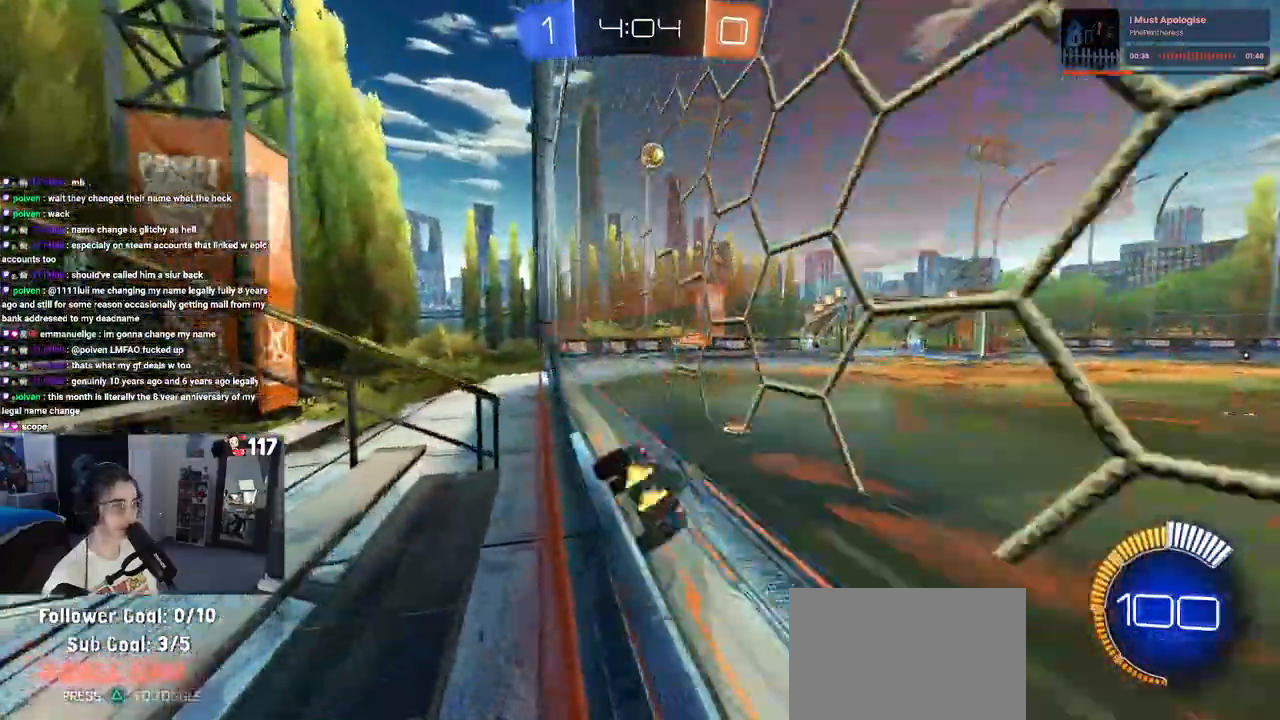
{"buttons": ["R2"], "left_stick": "center", "right_stick": "center", "events": [[33, "left_stick", "left"], [467, "left_stick", "center"]]}
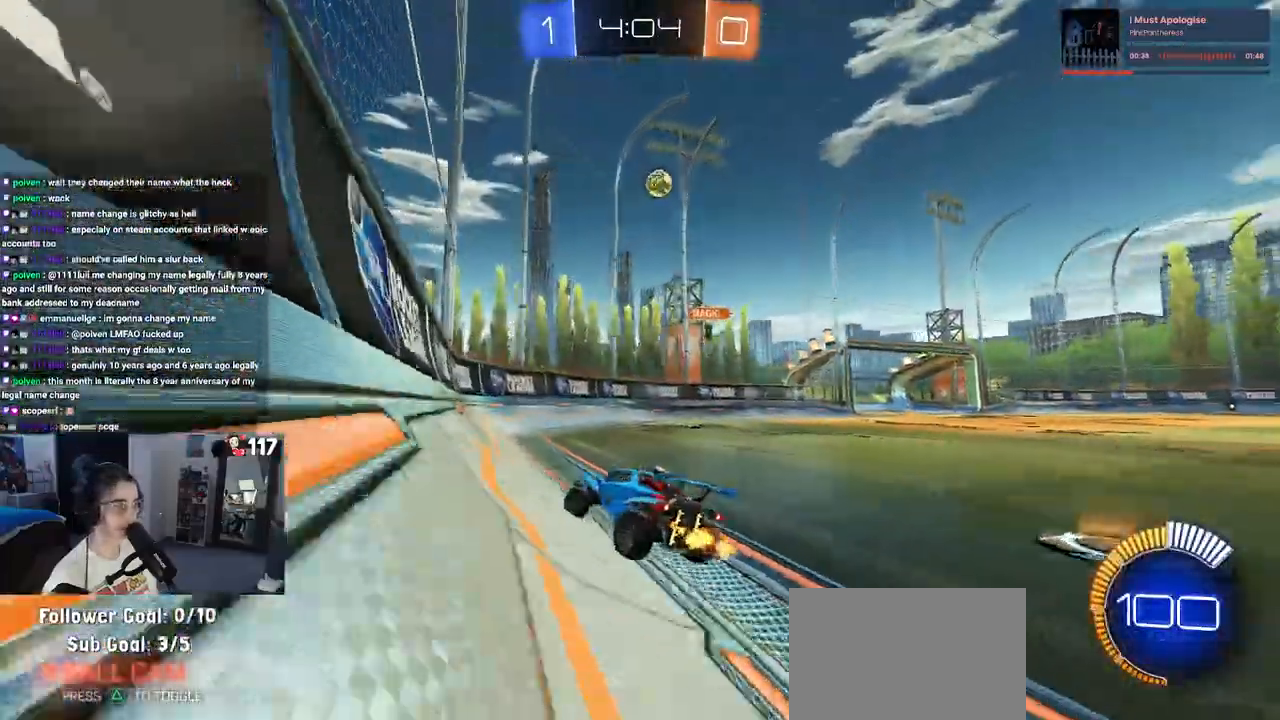
{"buttons": ["R2"], "left_stick": "right", "right_stick": "center", "events": [[67, "left_stick", "right"], [100, "SQUARE", "down"], [333, "SQUARE", "up"]]}
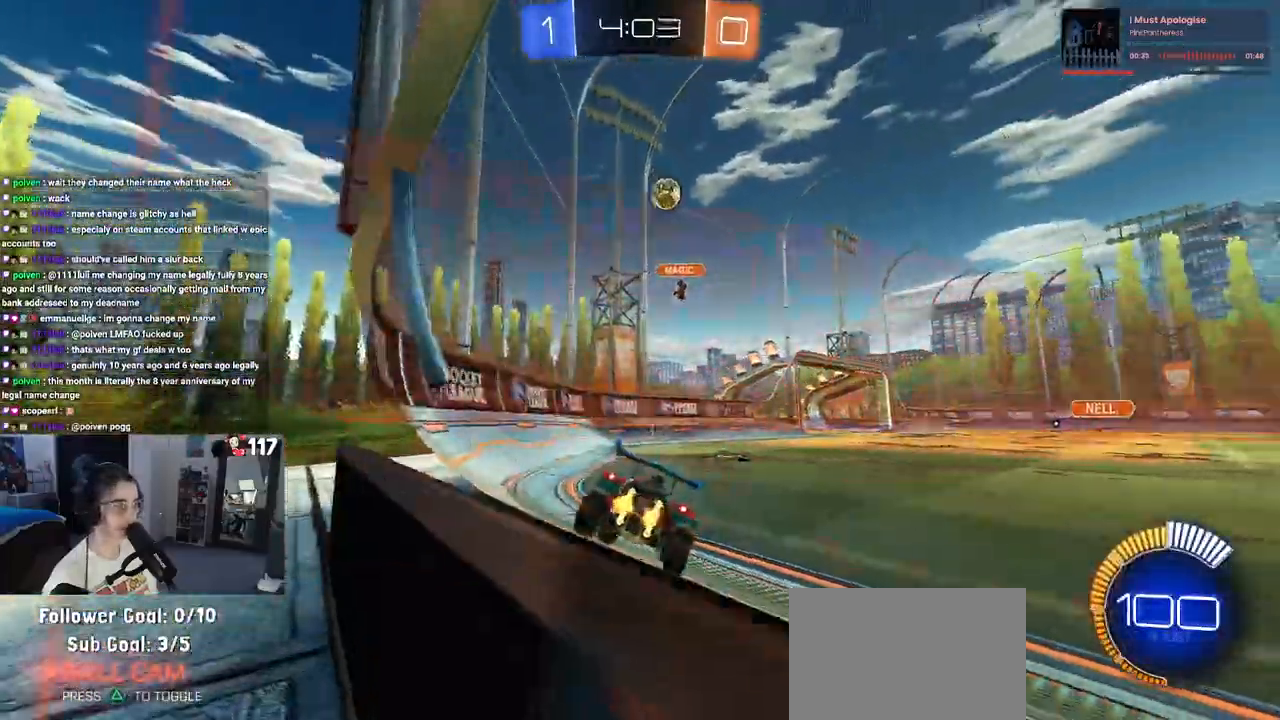
{"buttons": ["R2"], "left_stick": "right", "right_stick": "center", "events": [[217, "left_stick", "left"], [333, "left_stick", "center"], [383, "left_stick", "right"]]}
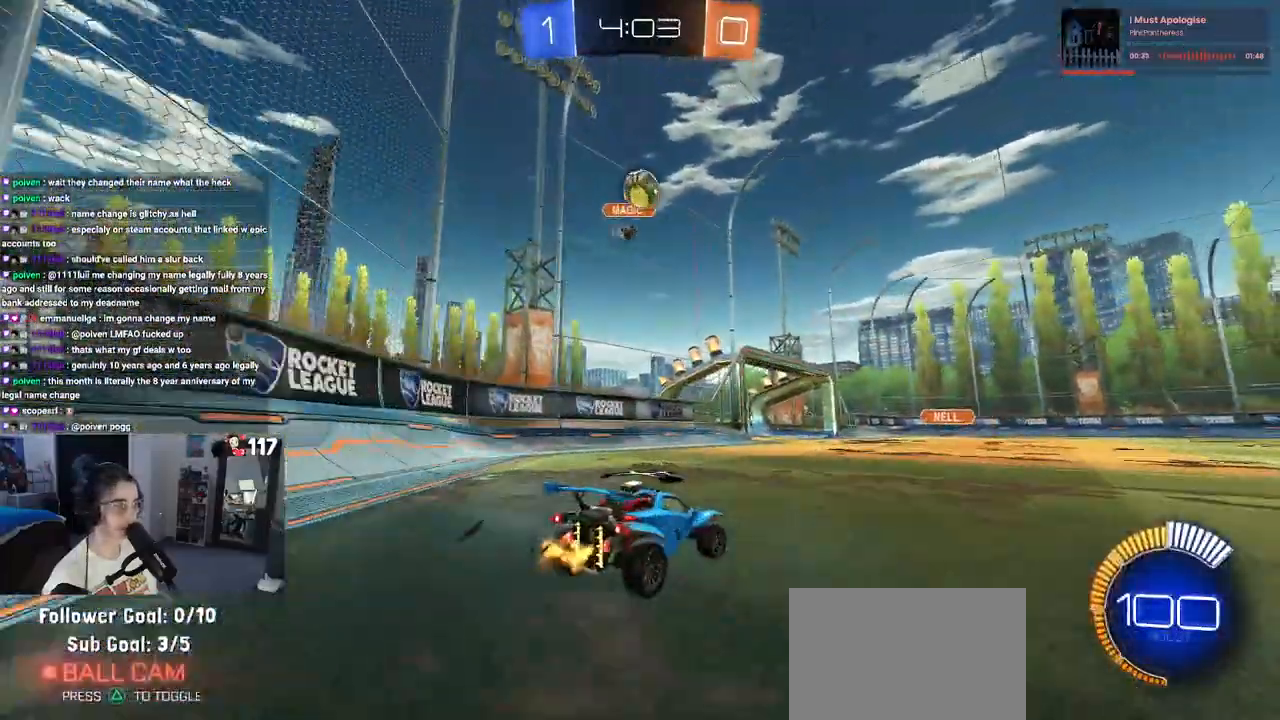
{"buttons": ["CROSS", "L2", "R2"], "left_stick": "down", "right_stick": "center", "events": [[117, "left_stick", "center"], [183, "R2", "up"], [183, "left_stick", "down-left"], [217, "L2", "down"], [283, "left_stick", "down-right"], [350, "R2", "down"], [417, "CROSS", "down"], [417, "left_stick", "down"]]}
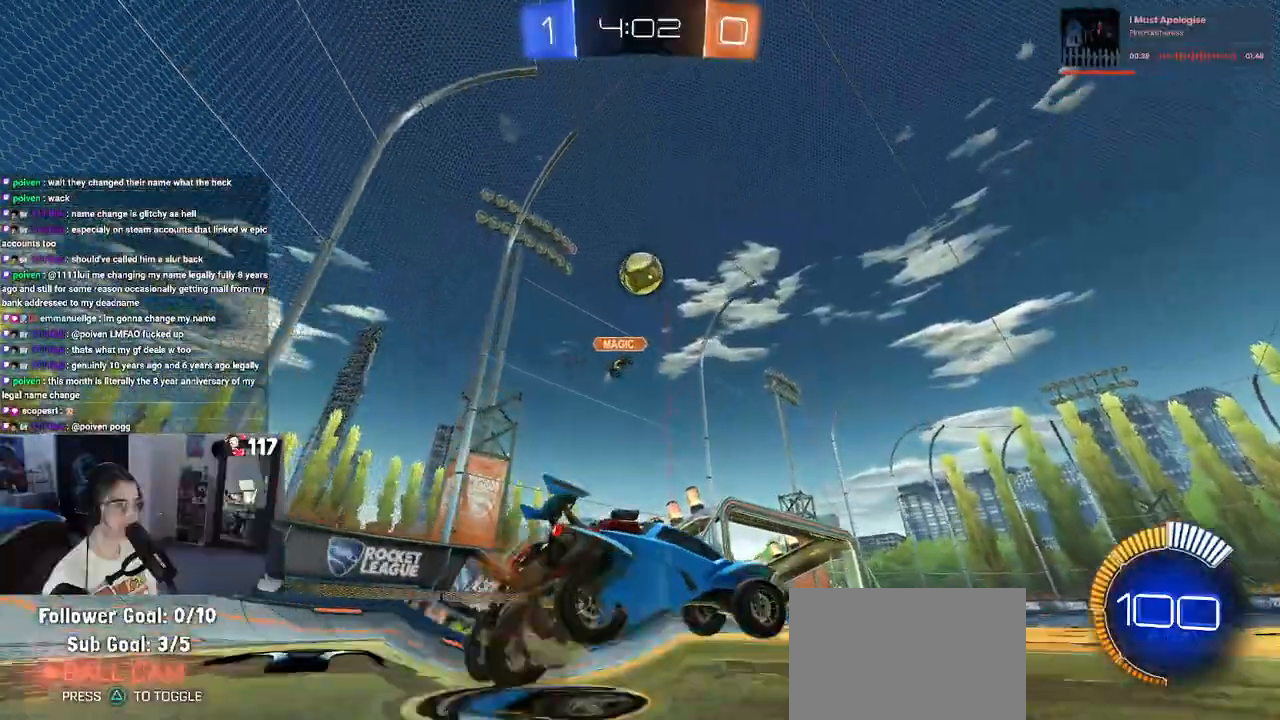
{"buttons": ["L1", "R1", "R2"], "left_stick": "left", "right_stick": "center", "events": [[50, "L2", "up"], [100, "CROSS", "up"], [100, "left_stick", "center"], [167, "CROSS", "down"], [217, "left_stick", "down"], [267, "L1", "down"], [300, "R1", "down"], [350, "CROSS", "up"], [417, "left_stick", "left"]]}
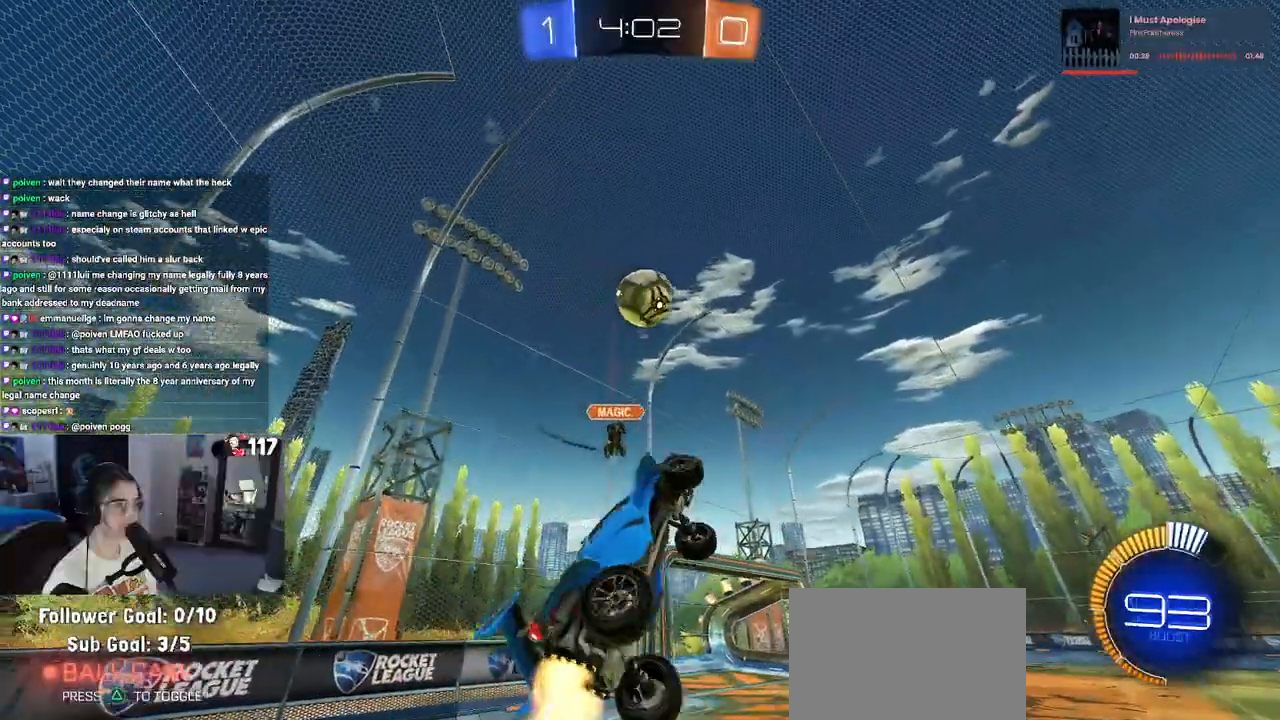
{"buttons": ["L1", "R1", "R2"], "left_stick": "up", "right_stick": "center", "events": [[67, "left_stick", "up-left"], [267, "left_stick", "up-right"], [417, "left_stick", "up"]]}
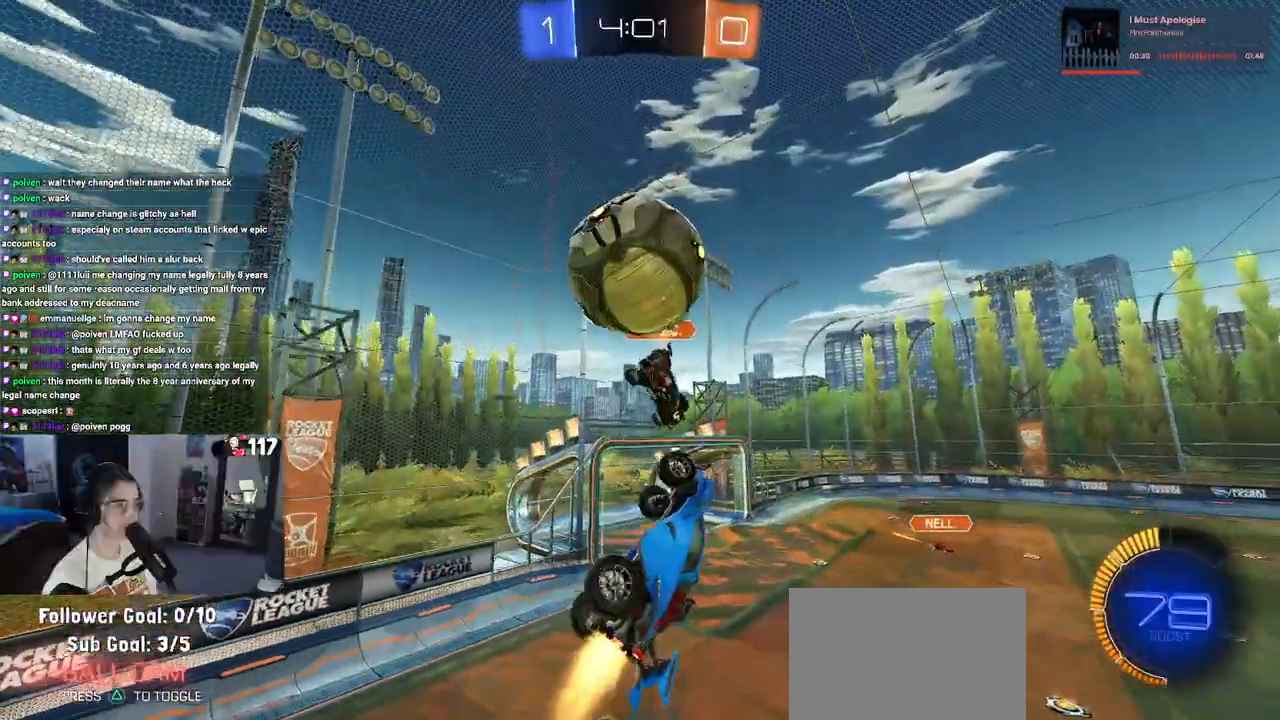
{"buttons": ["L1", "R2"], "left_stick": "down-left", "right_stick": "center", "events": [[233, "R1", "up"], [317, "left_stick", "left"], [433, "left_stick", "down-left"]]}
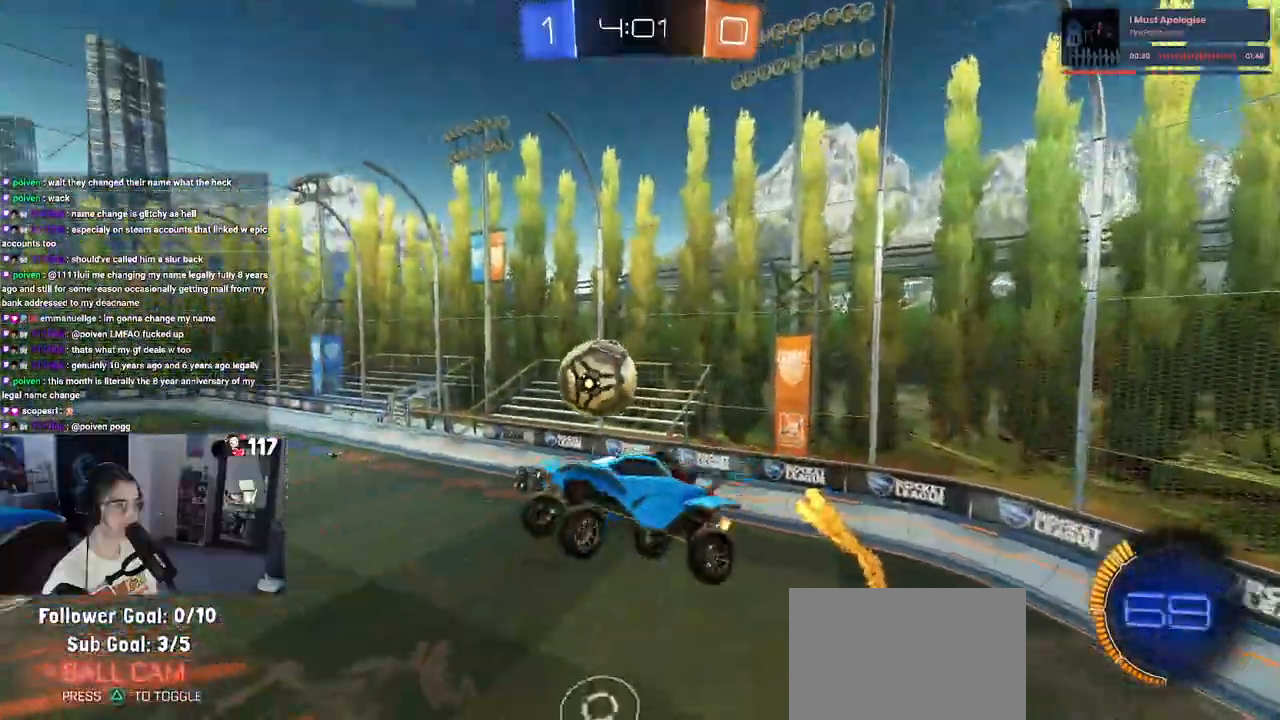
{"buttons": ["L1", "R2"], "left_stick": "left", "right_stick": "center", "events": [[233, "left_stick", "left"]]}
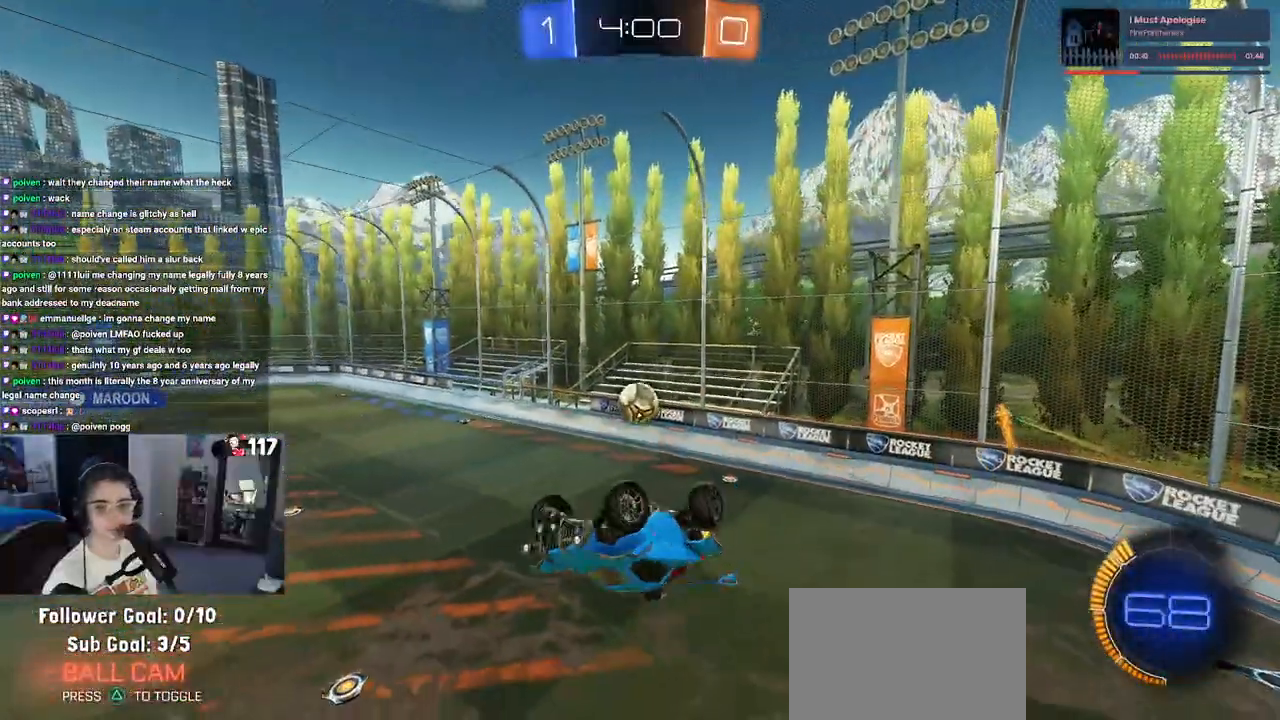
{"buttons": ["SQUARE", "L1", "R2"], "left_stick": "up", "right_stick": "center", "events": [[300, "SQUARE", "down"], [450, "left_stick", "up"]]}
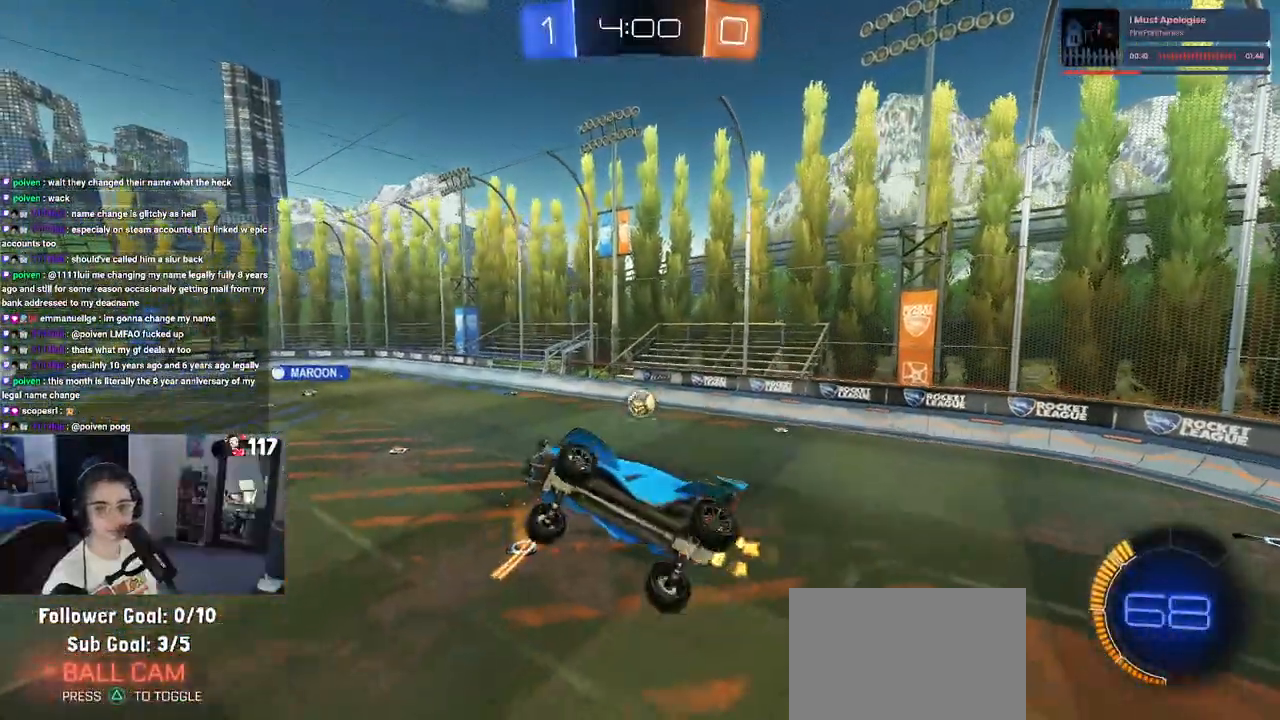
{"buttons": ["R2"], "left_stick": "center", "right_stick": "center", "events": [[50, "L1", "up"], [117, "SQUARE", "up"], [167, "left_stick", "center"], [233, "left_stick", "right"], [267, "SQUARE", "down"], [417, "SQUARE", "up"], [433, "left_stick", "center"]]}
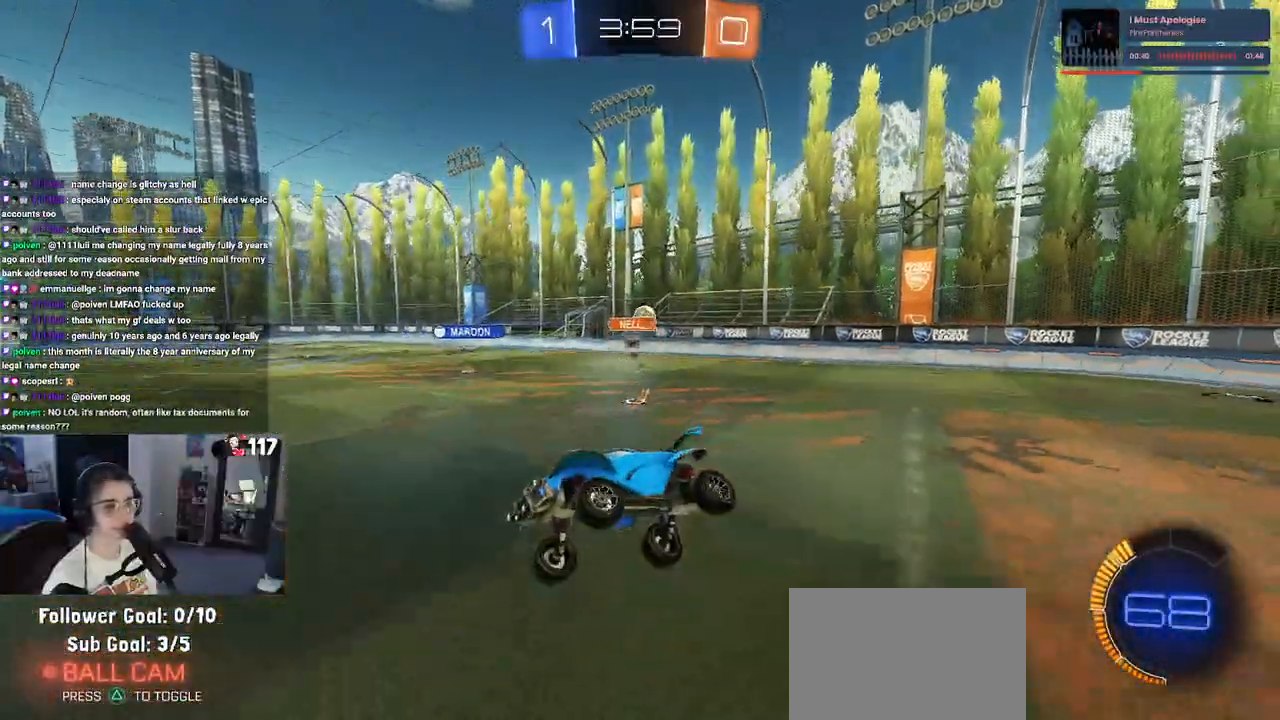
{"buttons": ["R2"], "left_stick": "down-right", "right_stick": "center", "events": [[83, "left_stick", "down-right"]]}